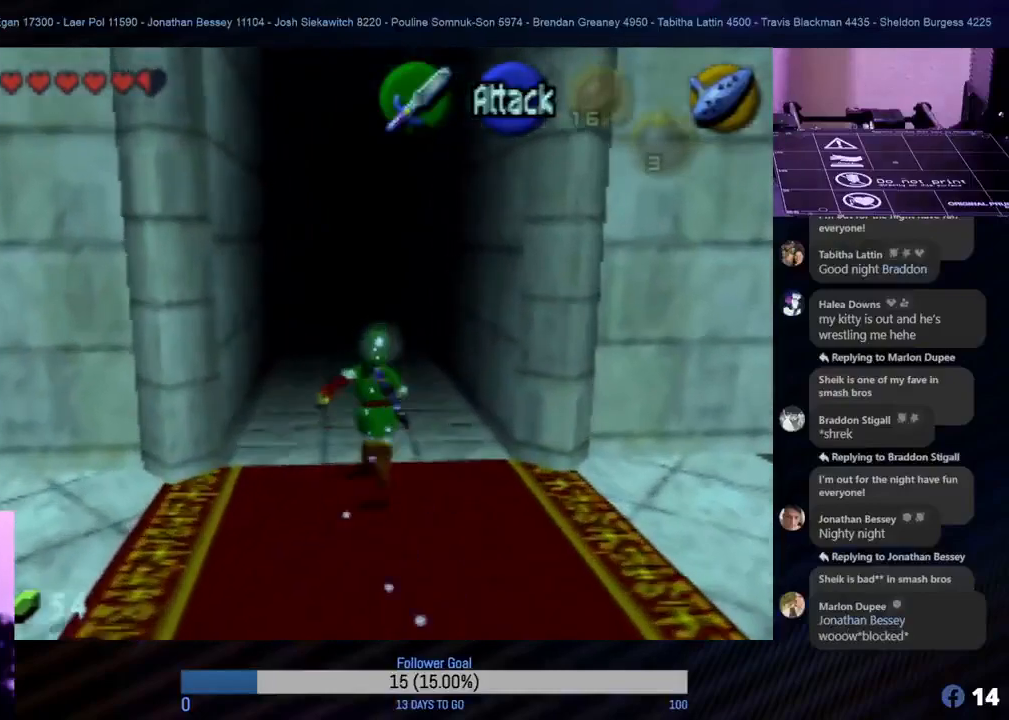
Gameplay with a controller (Nintendo layout); each line is a JSON object with the inputs held at the frame after it. "events" lists button and stick changes between this image and that frame as [ms after this image, input, new state], when the widget could be followed in between. Not read: L1 L3 R3 right_stick.
{"buttons": [], "left_stick": "up", "events": [[33, "A", "down"], [167, "A", "up"]]}
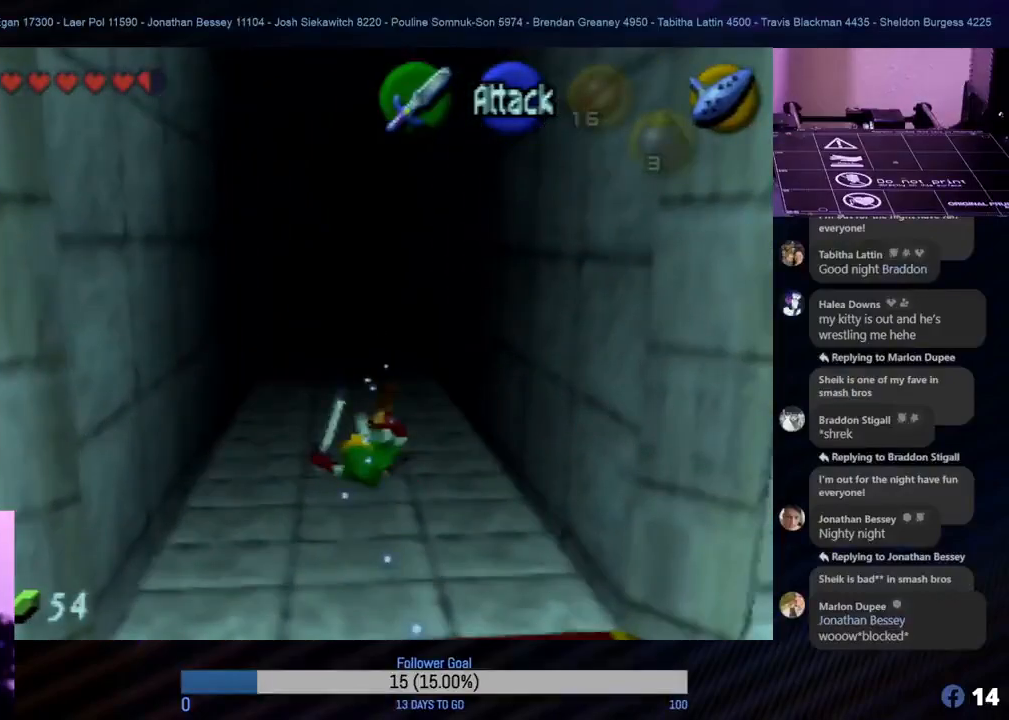
{"buttons": [], "left_stick": "up", "events": []}
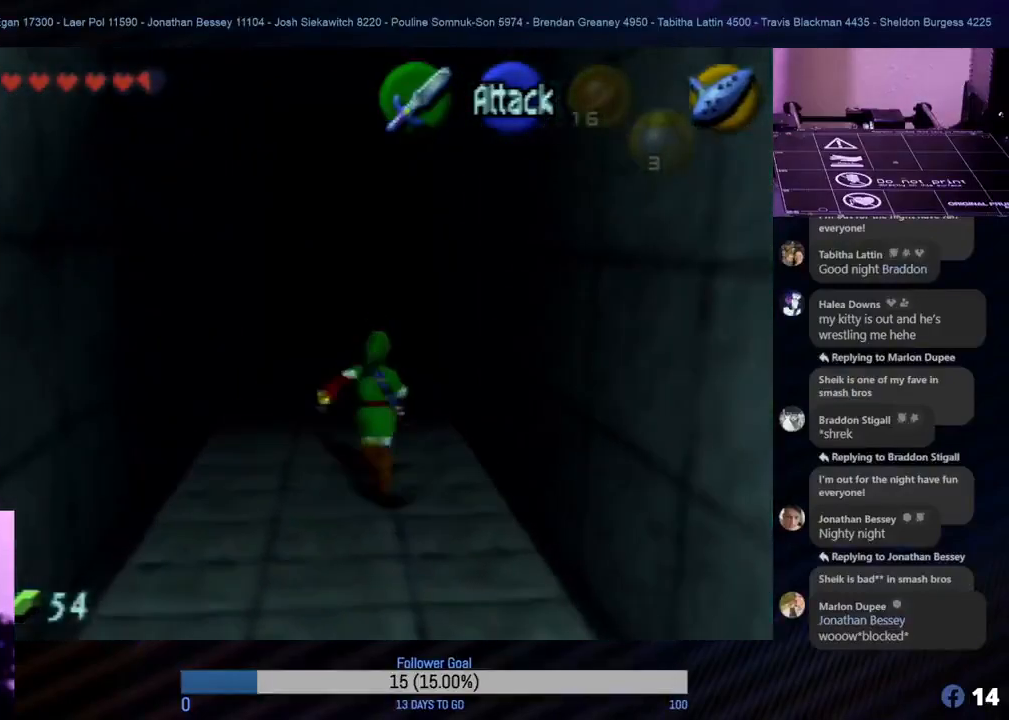
{"buttons": [], "left_stick": "up", "events": []}
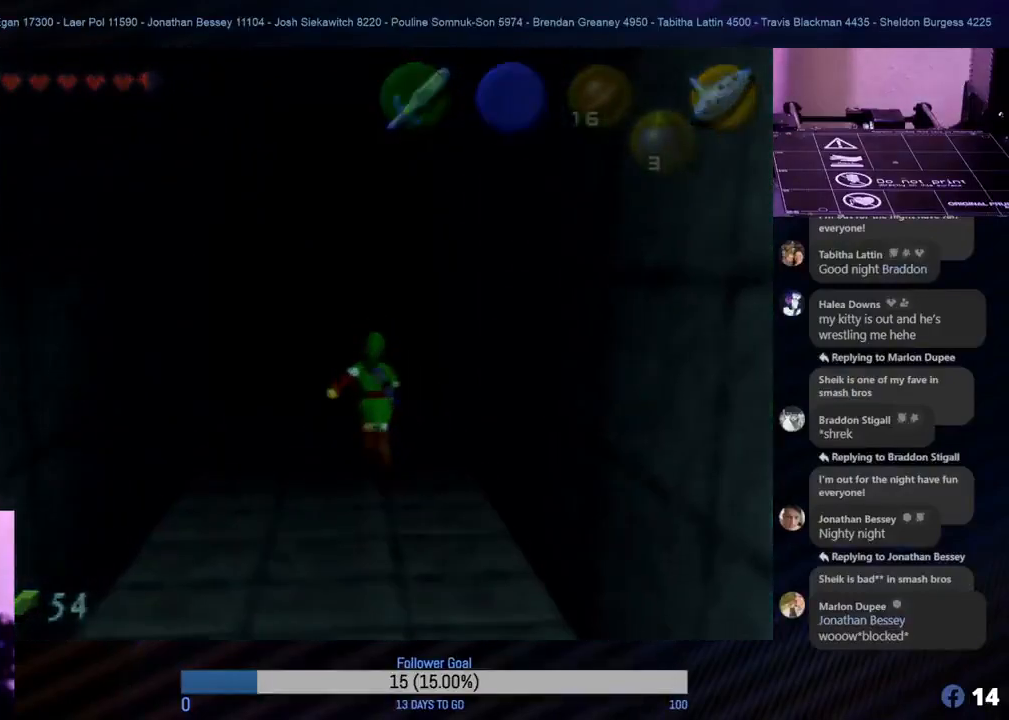
{"buttons": [], "left_stick": "up", "events": []}
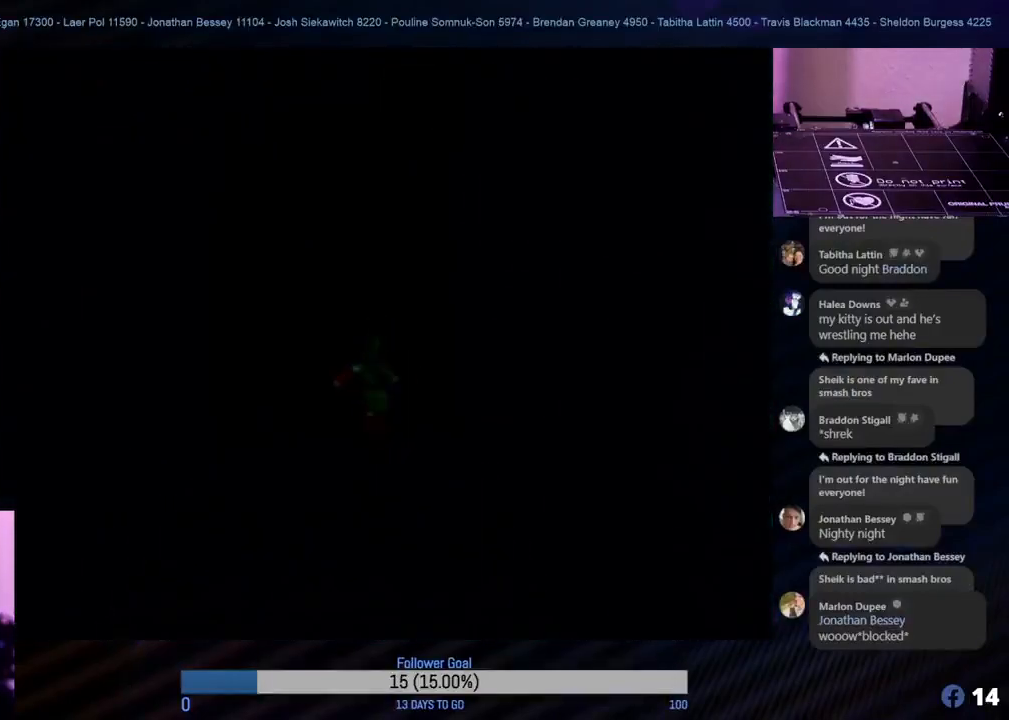
{"buttons": [], "left_stick": "up", "events": []}
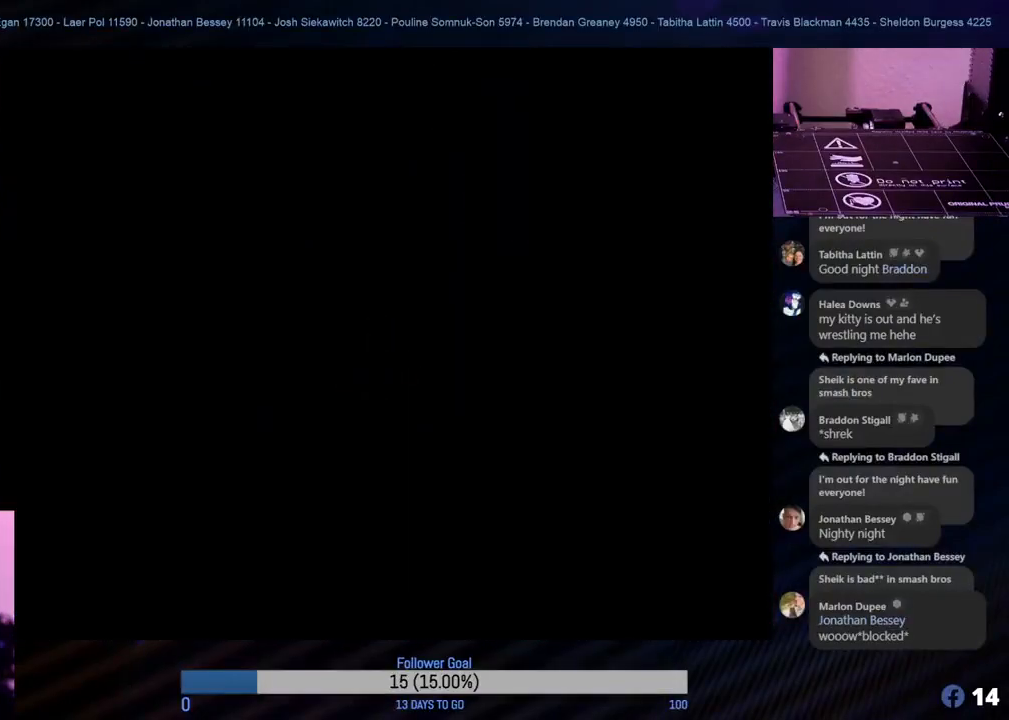
{"buttons": [], "left_stick": "center", "events": [[467, "left_stick", "center"]]}
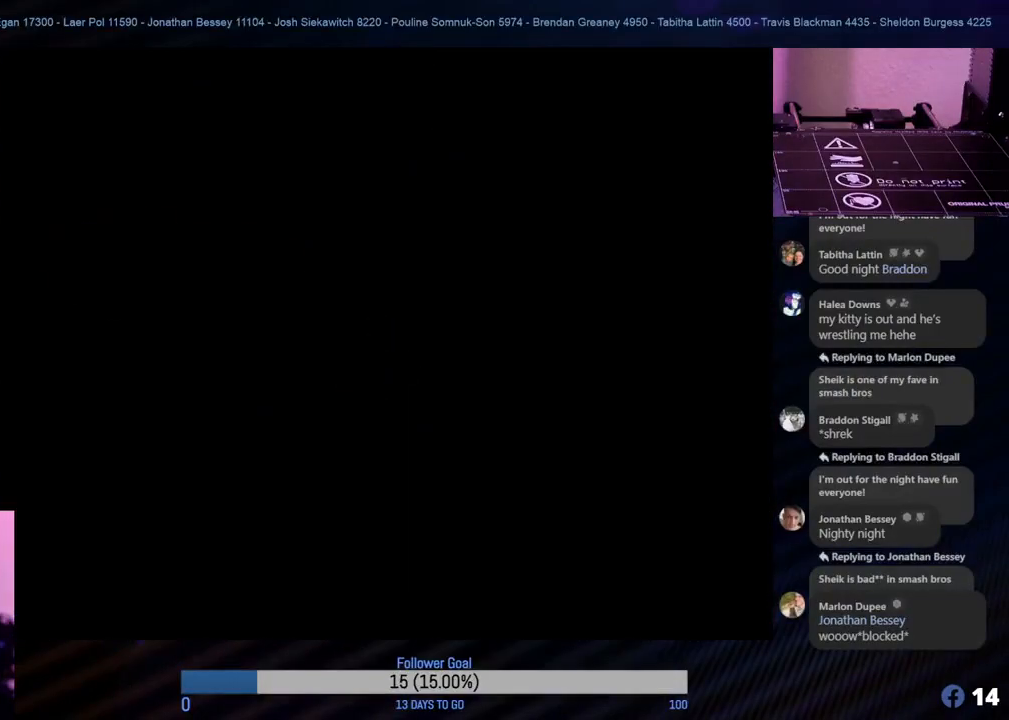
{"buttons": [], "left_stick": "center", "events": []}
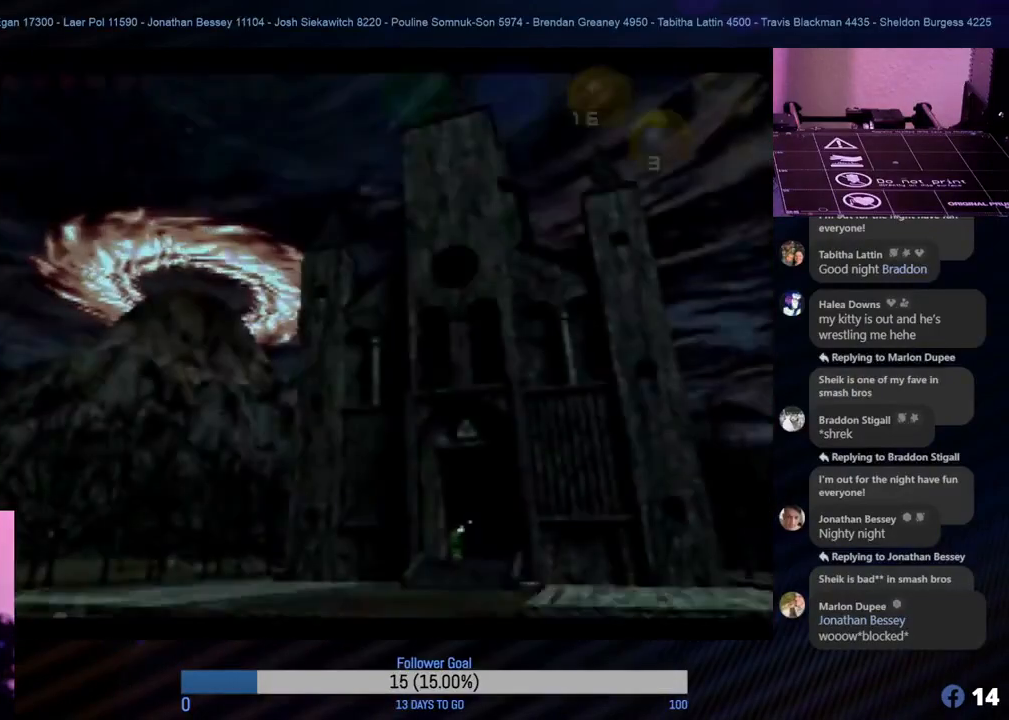
{"buttons": [], "left_stick": "center", "events": []}
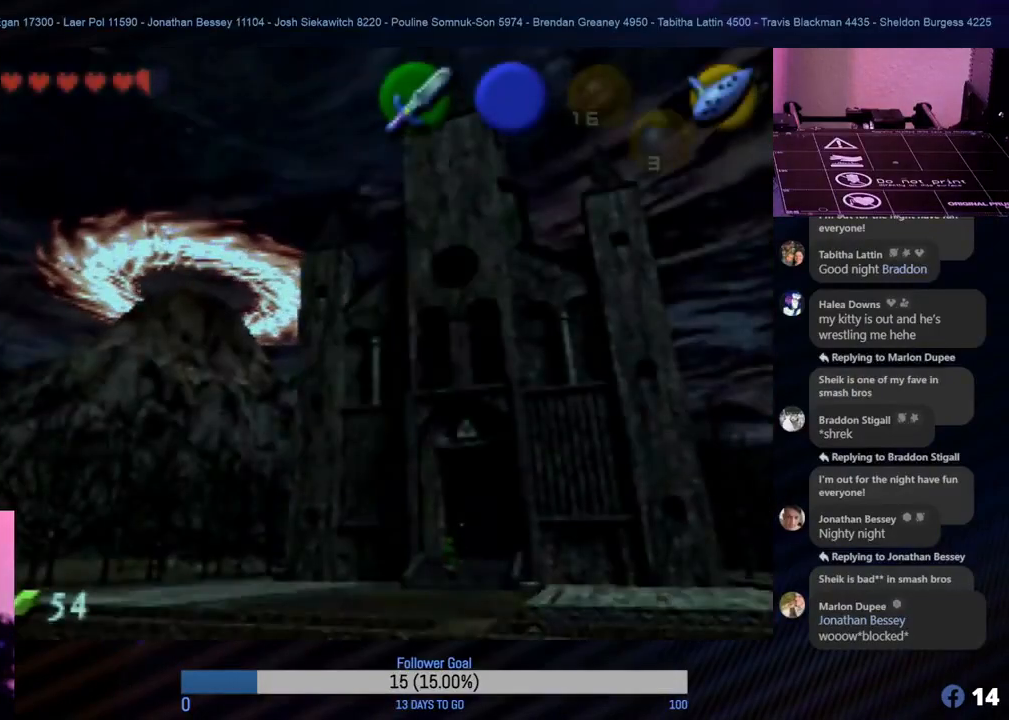
{"buttons": [], "left_stick": "center", "events": []}
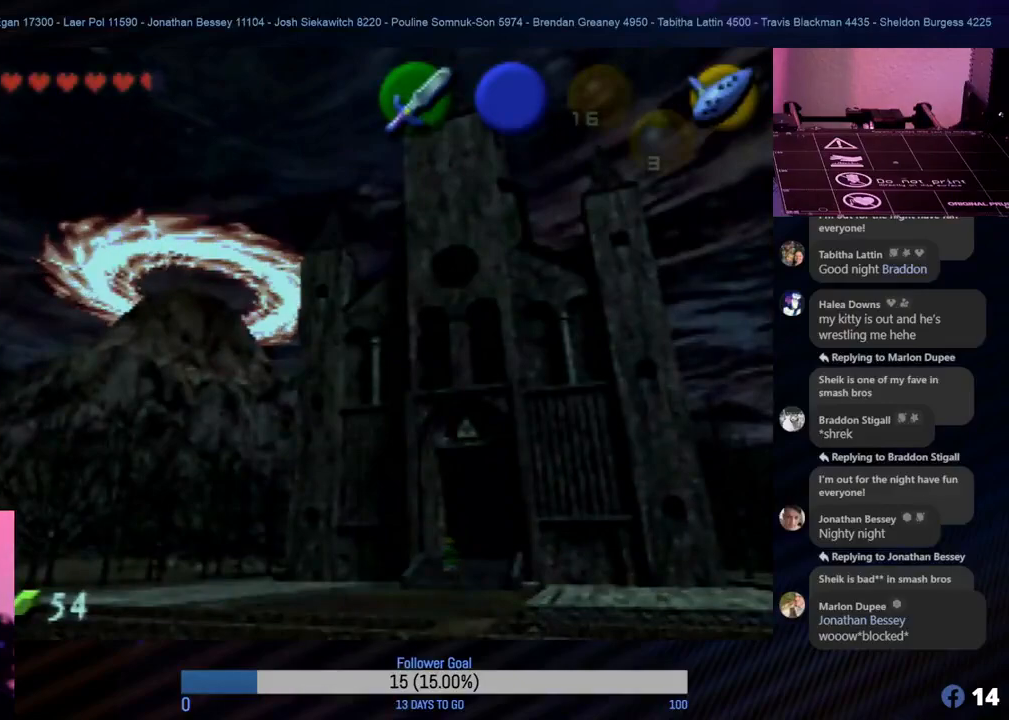
{"buttons": [], "left_stick": "center", "events": []}
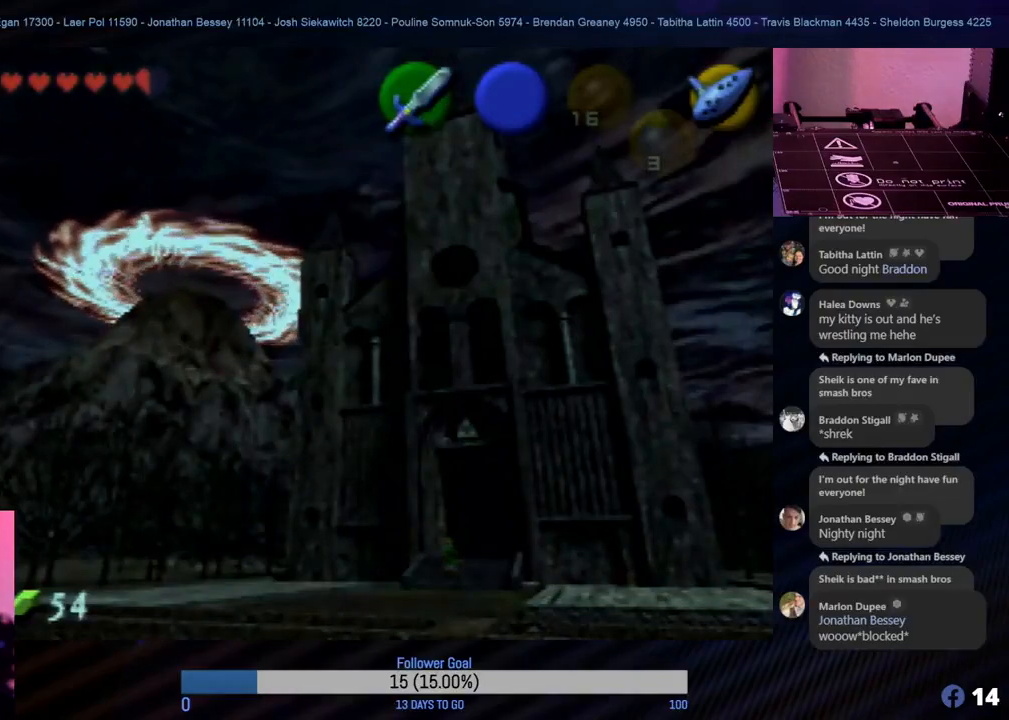
{"buttons": [], "left_stick": "down-left", "events": [[300, "left_stick", "down-left"]]}
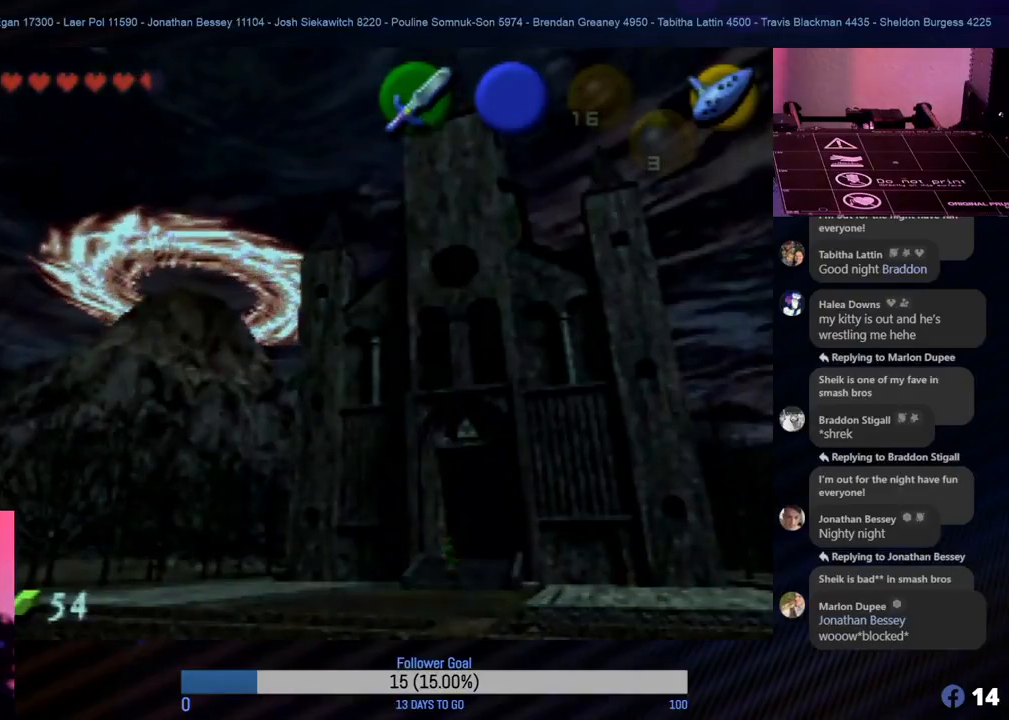
{"buttons": [], "left_stick": "down", "events": [[400, "left_stick", "down"]]}
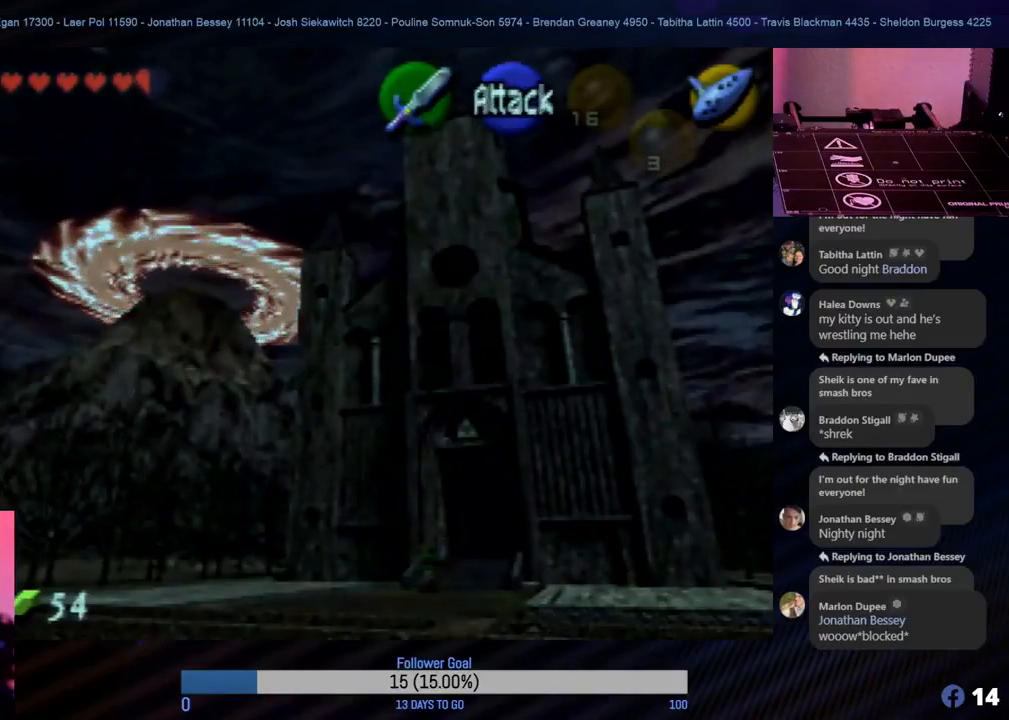
{"buttons": [], "left_stick": "down", "events": []}
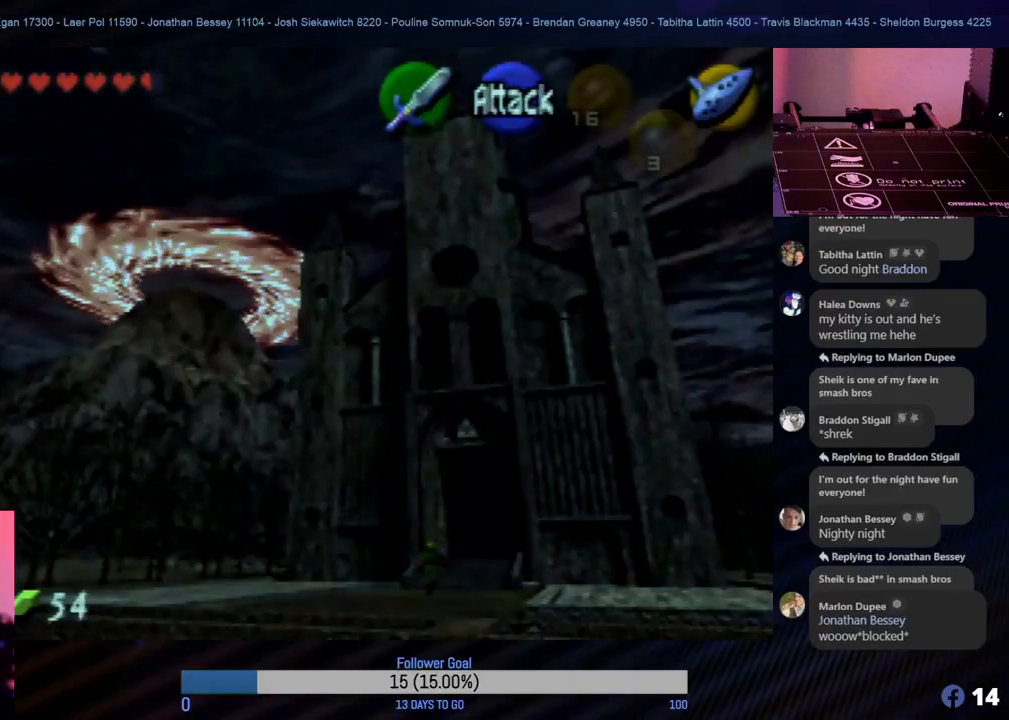
{"buttons": [], "left_stick": "down-right", "events": [[383, "left_stick", "down-right"]]}
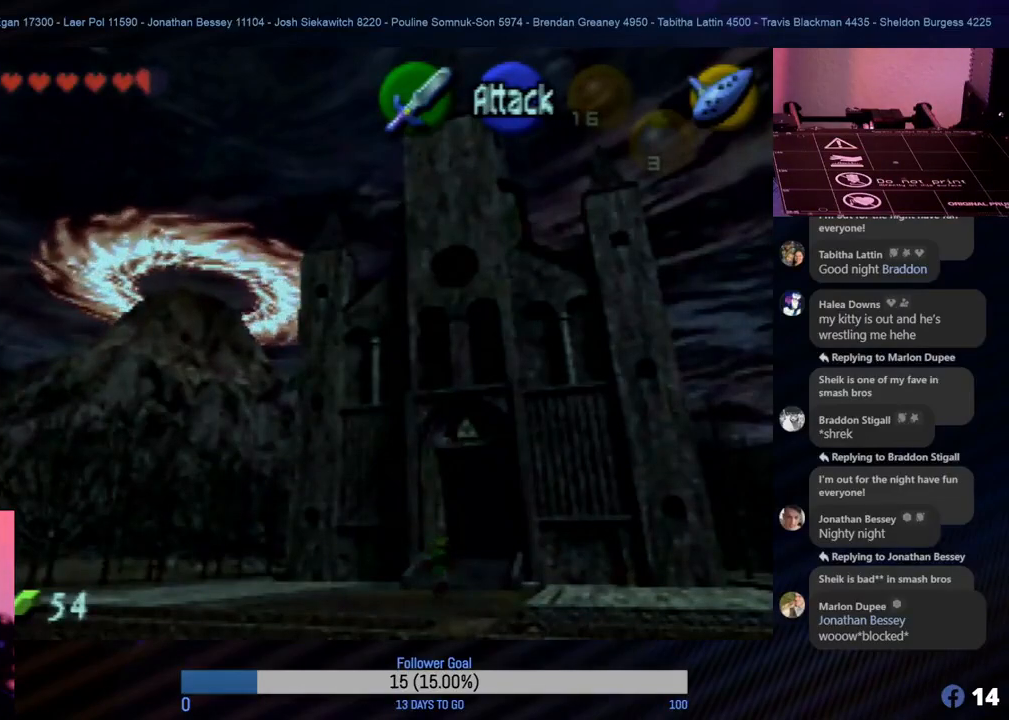
{"buttons": [], "left_stick": "down-right", "events": []}
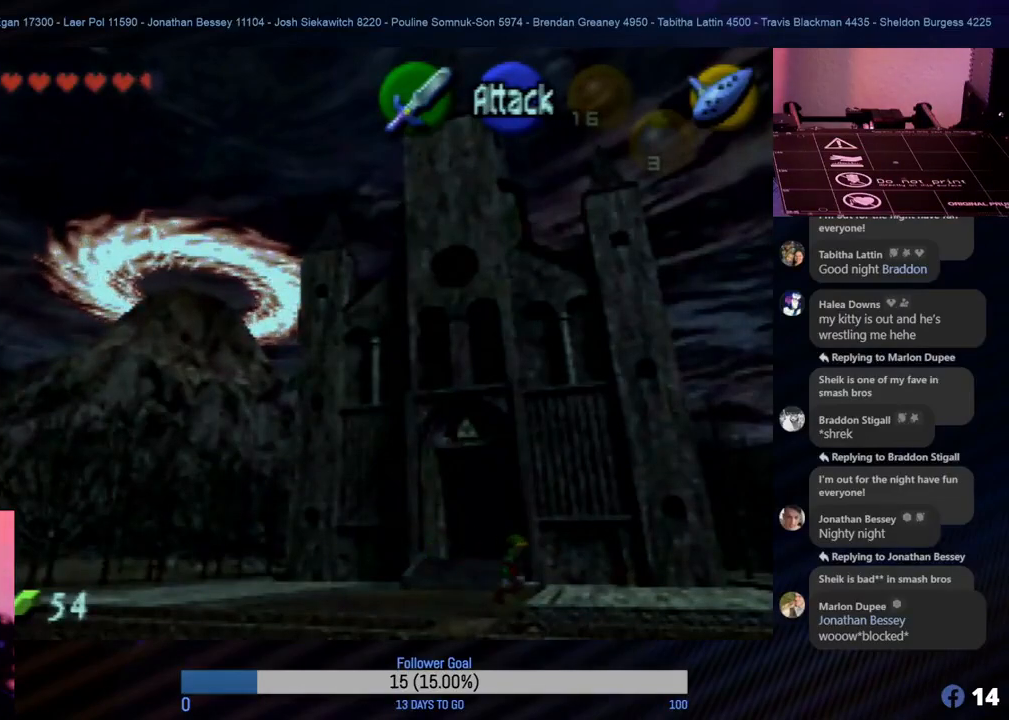
{"buttons": [], "left_stick": "down-right", "events": []}
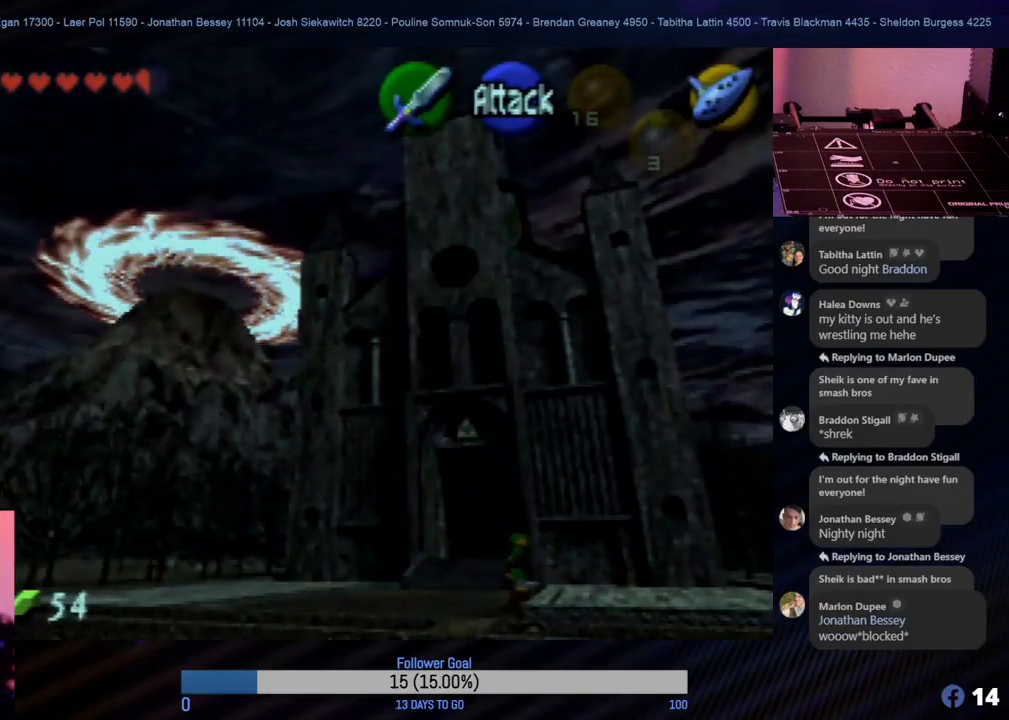
{"buttons": [], "left_stick": "down", "events": [[17, "left_stick", "down"]]}
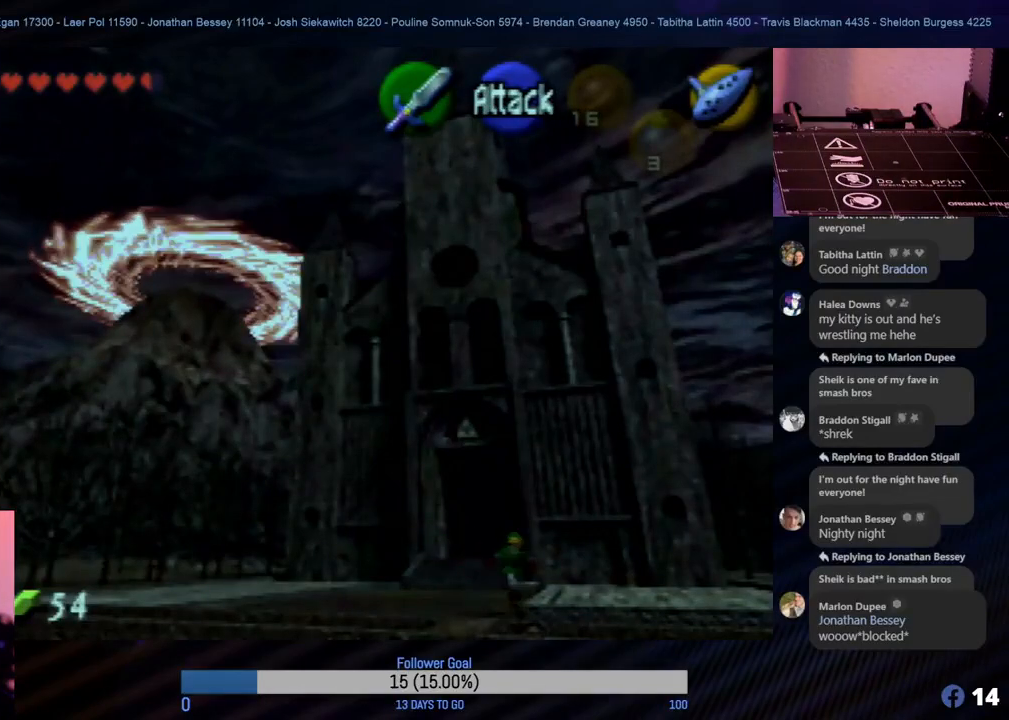
{"buttons": [], "left_stick": "down-right", "events": [[400, "left_stick", "down-right"]]}
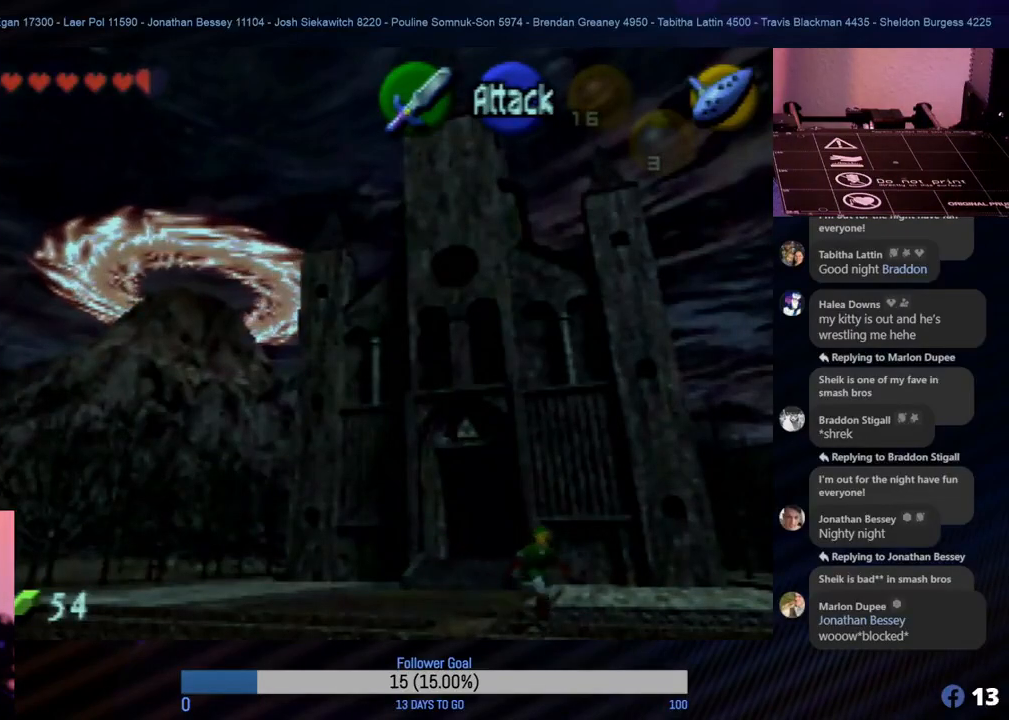
{"buttons": [], "left_stick": "right", "events": [[83, "left_stick", "right"]]}
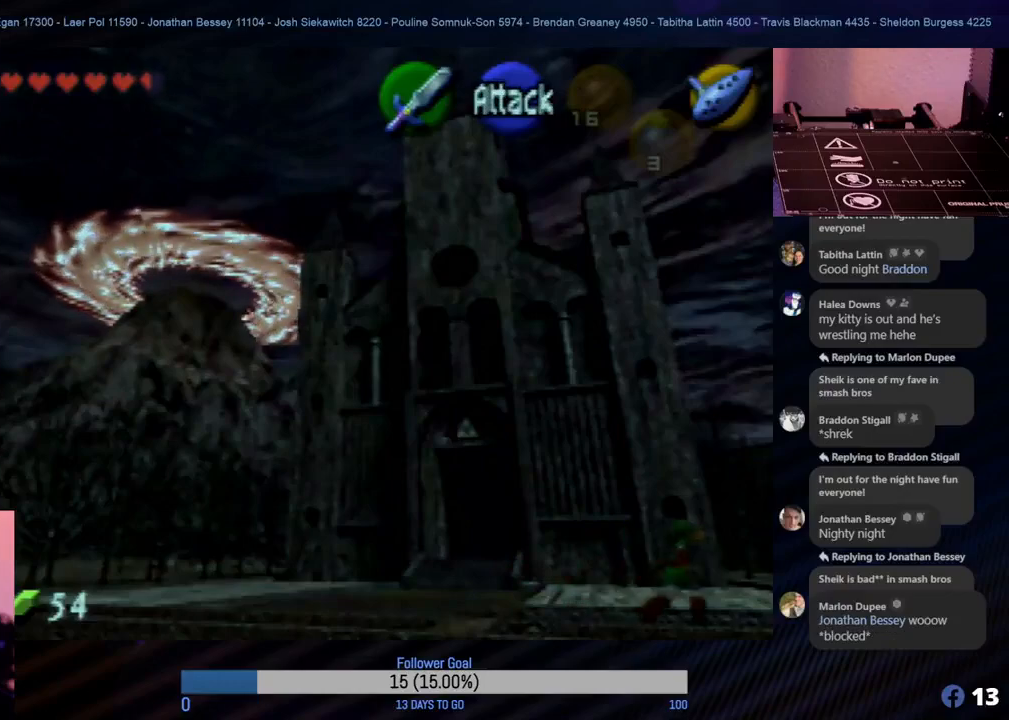
{"buttons": [], "left_stick": "right", "events": []}
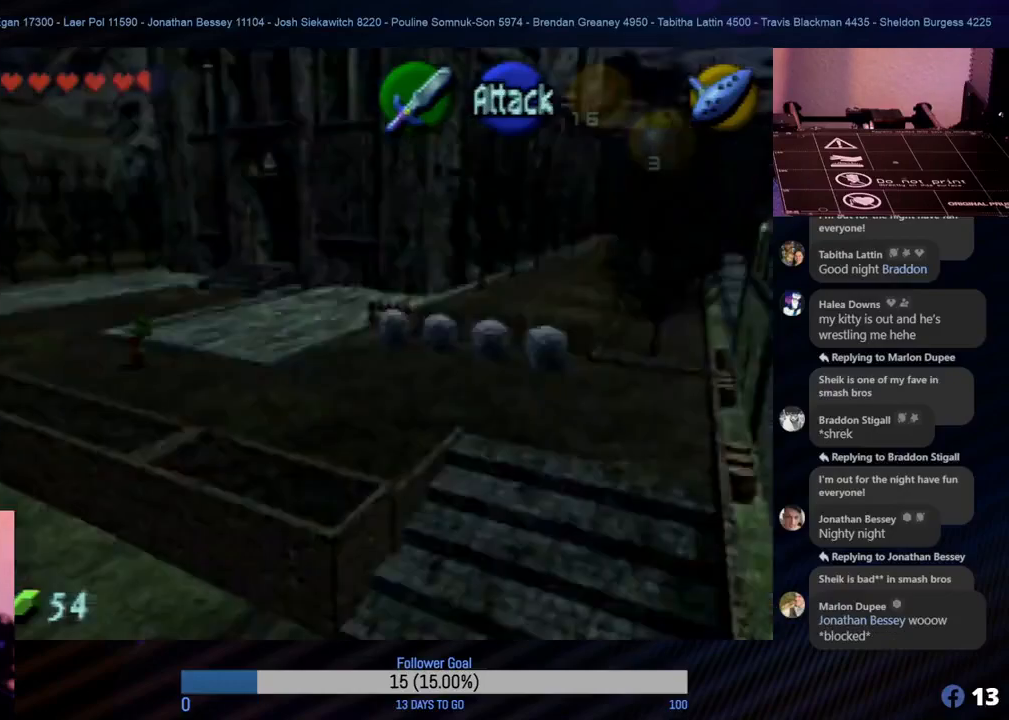
{"buttons": [], "left_stick": "down-right", "events": [[450, "left_stick", "down-right"]]}
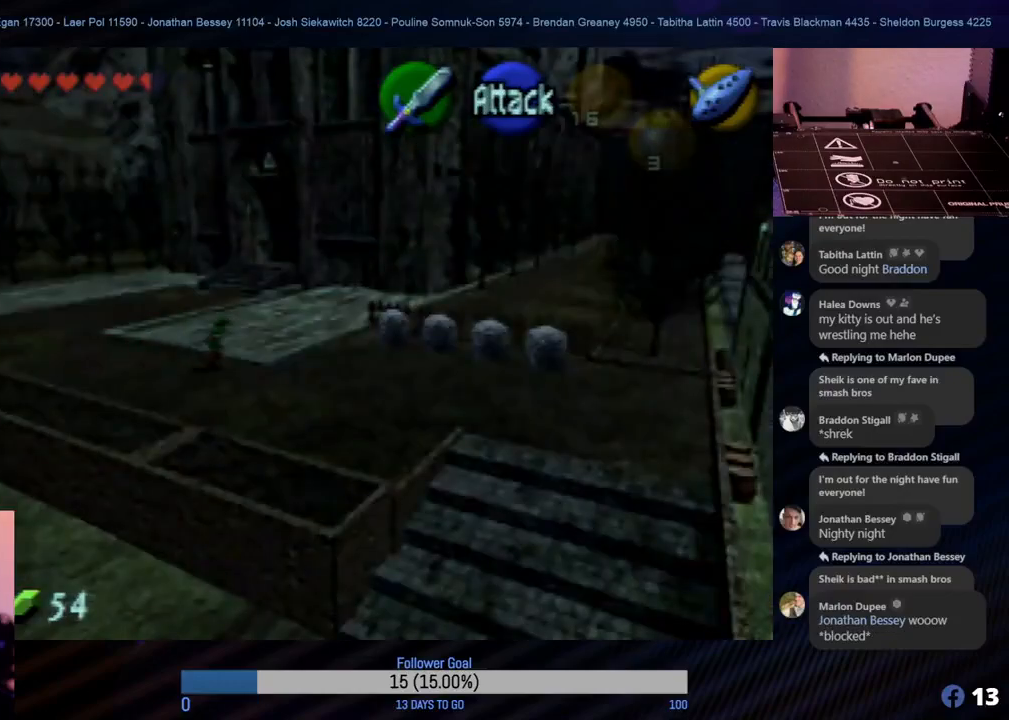
{"buttons": [], "left_stick": "down-right", "events": []}
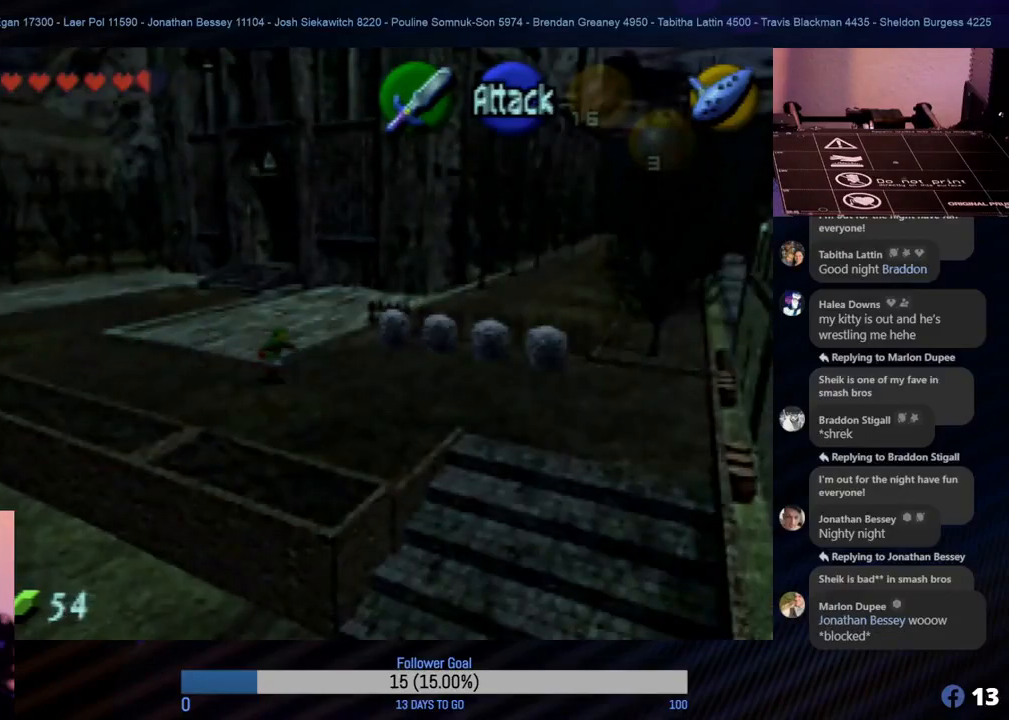
{"buttons": [], "left_stick": "right", "events": [[50, "left_stick", "right"]]}
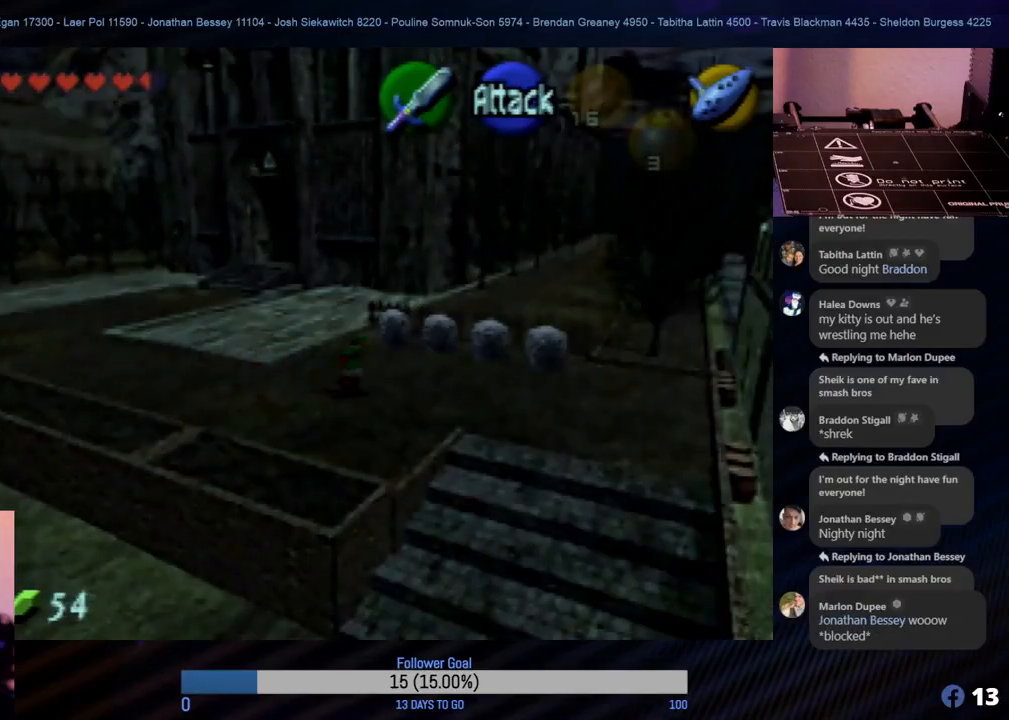
{"buttons": [], "left_stick": "down-right", "events": [[83, "left_stick", "down-right"]]}
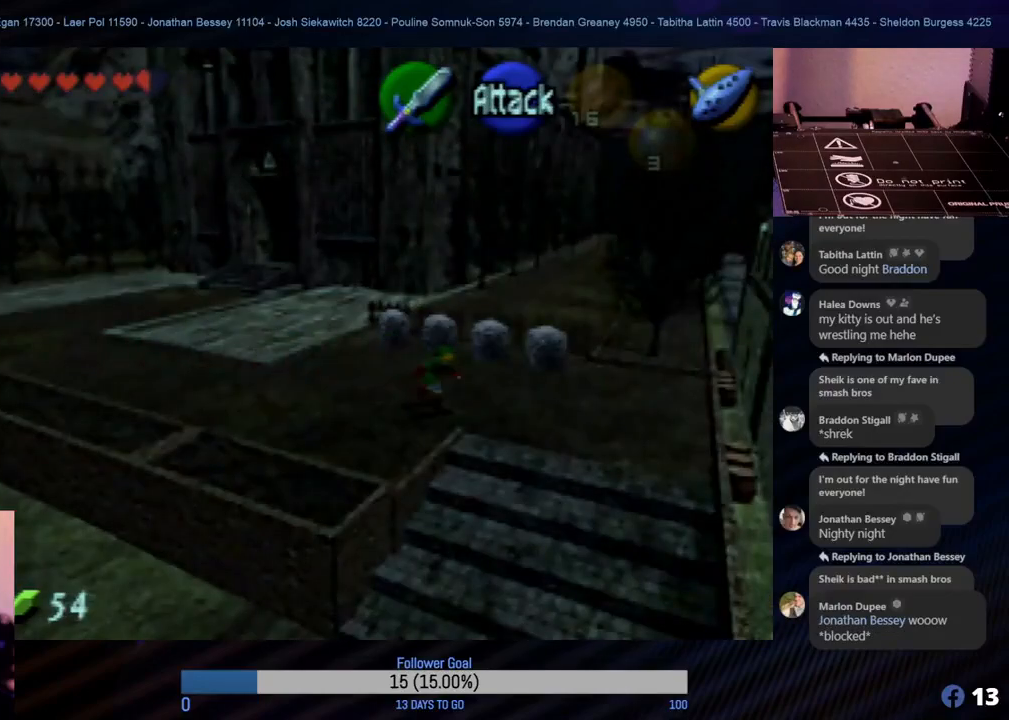
{"buttons": [], "left_stick": "down", "events": [[50, "left_stick", "down"]]}
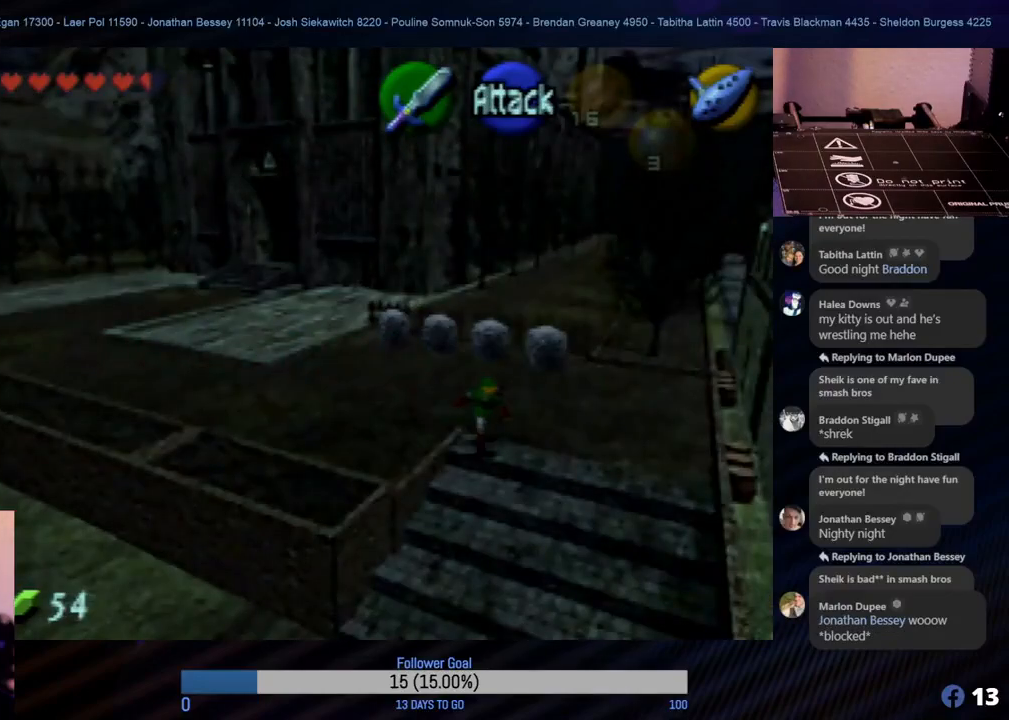
{"buttons": [], "left_stick": "down-left", "events": [[350, "left_stick", "down-left"]]}
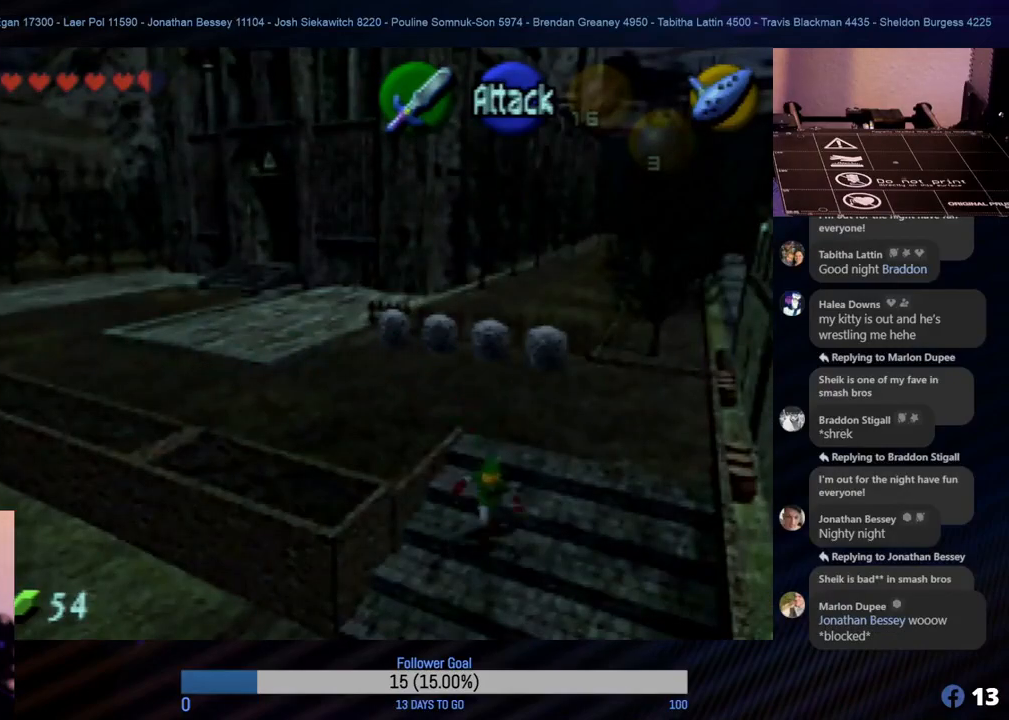
{"buttons": [], "left_stick": "down-left", "events": []}